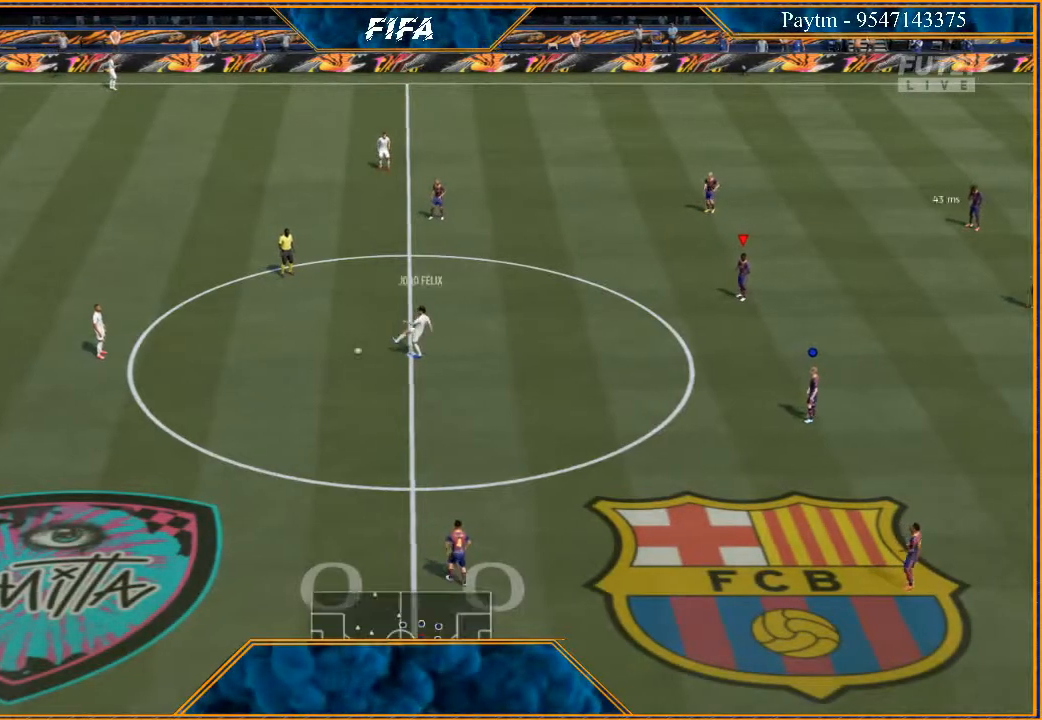
Gameplay with a controller (Xbox layout); each line is a JSON object with the inputs held at the frame after it. "events" lists button and stick changes between this image and that frame as [ms after this image, input, new state], when the widget could be followed in between.
{"buttons": [], "left_stick": "left", "right_stick": "center", "events": [[367, "left_stick", "left"]]}
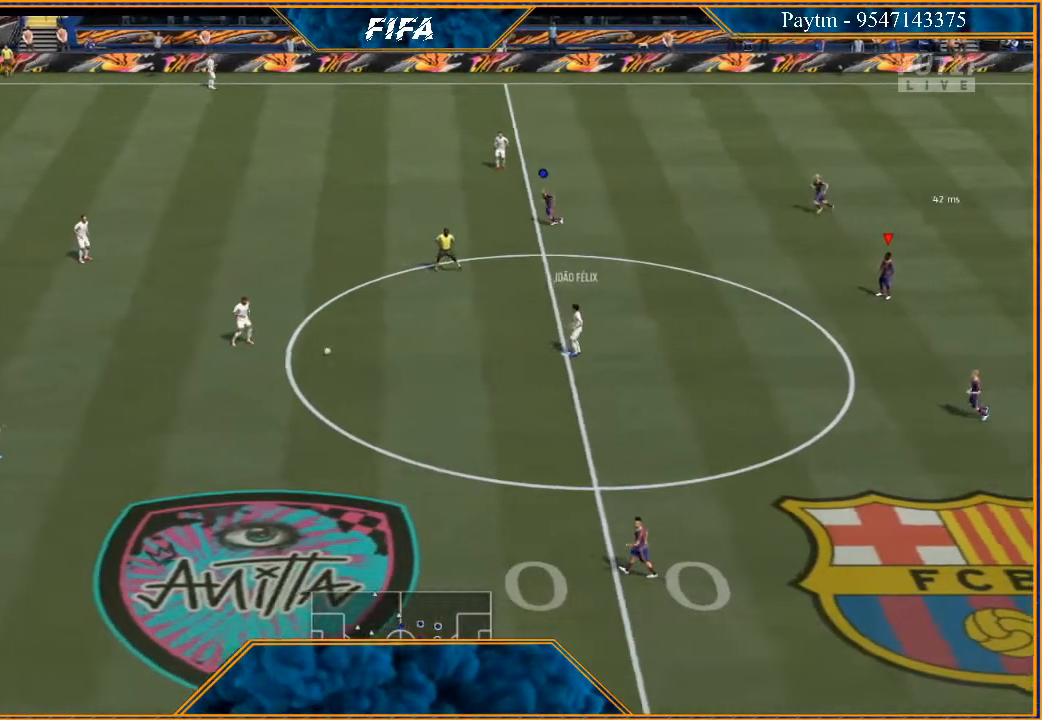
{"buttons": [], "left_stick": "center", "right_stick": "center", "events": [[100, "left_stick", "center"]]}
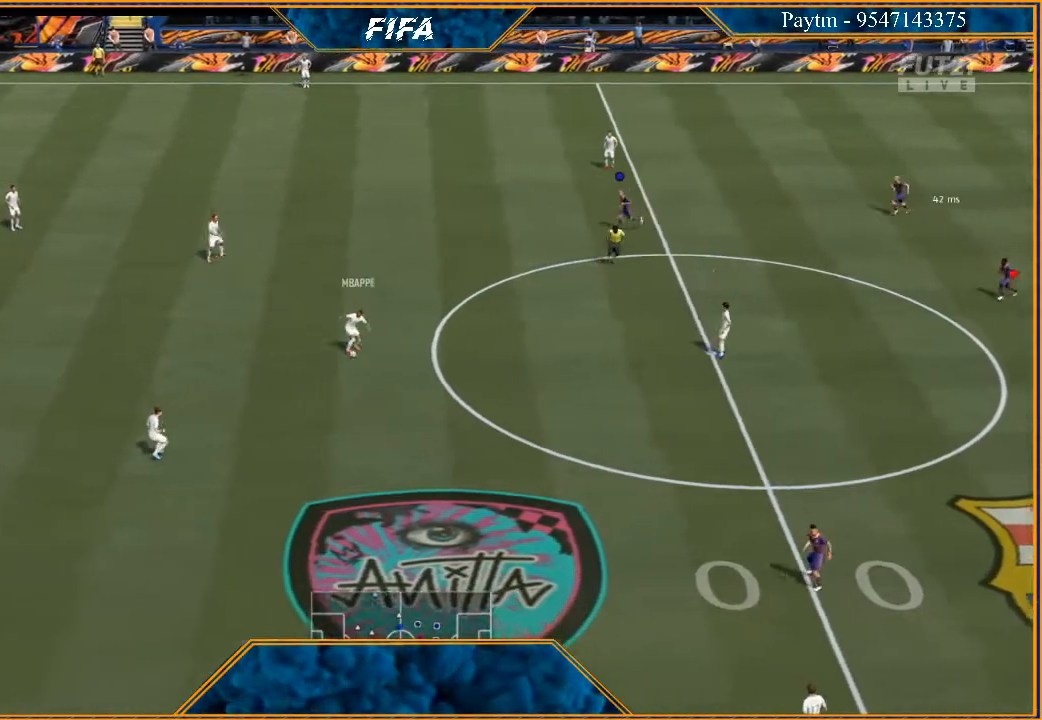
{"buttons": ["R3"], "left_stick": "center", "right_stick": "center", "events": [[467, "R3", "down"]]}
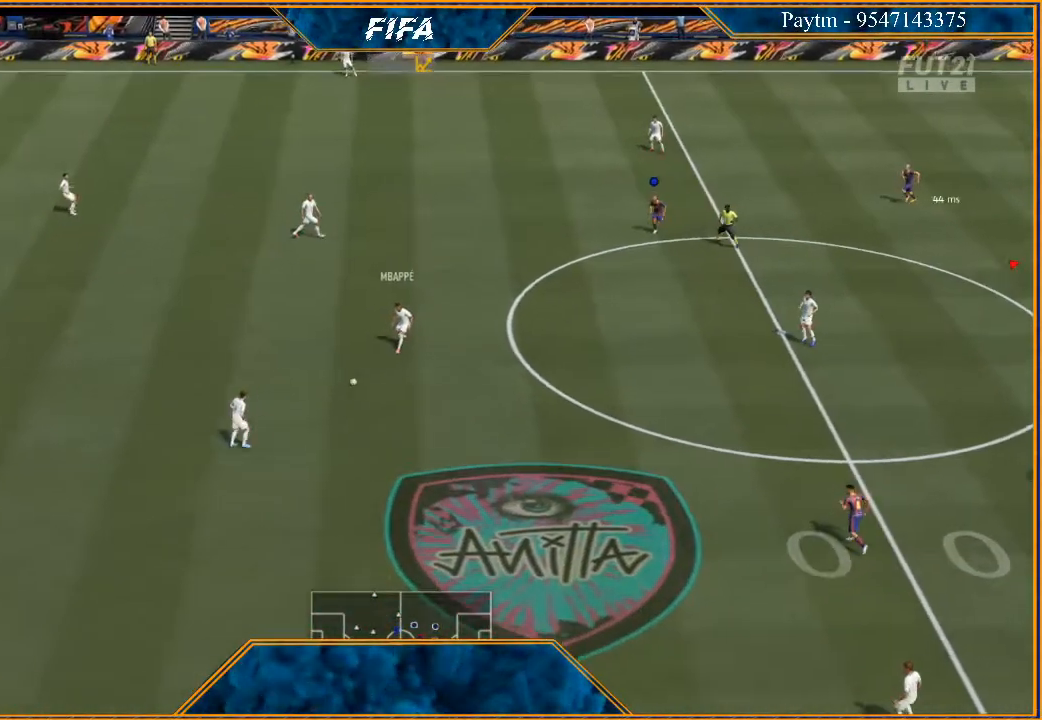
{"buttons": [], "left_stick": "center", "right_stick": "center", "events": [[100, "right_stick", "down"], [400, "R3", "up"], [500, "right_stick", "center"]]}
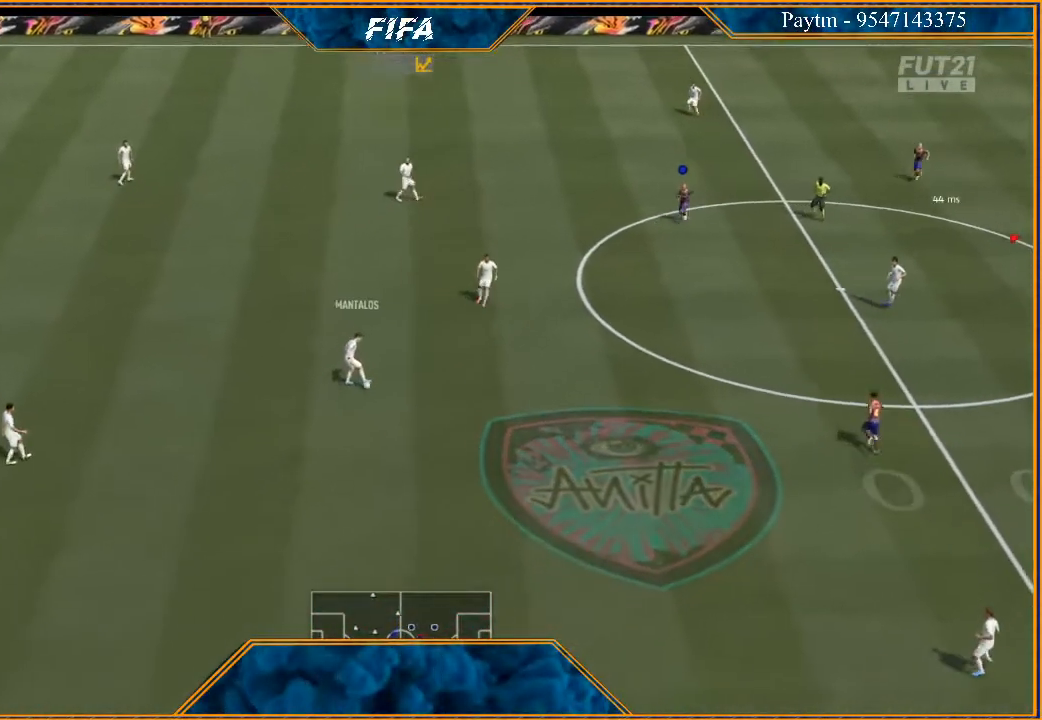
{"buttons": ["L1"], "left_stick": "center", "right_stick": "center", "events": [[433, "L1", "down"]]}
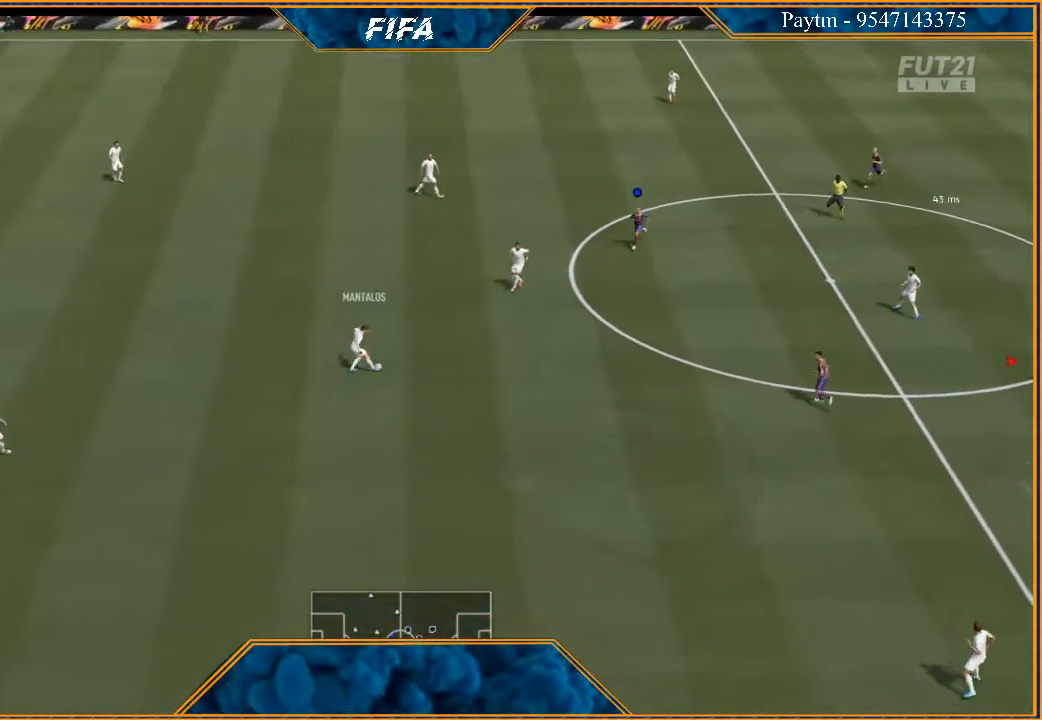
{"buttons": [], "left_stick": "left", "right_stick": "center", "events": [[67, "left_stick", "left"], [167, "L1", "up"], [200, "R2", "down"], [467, "R2", "up"]]}
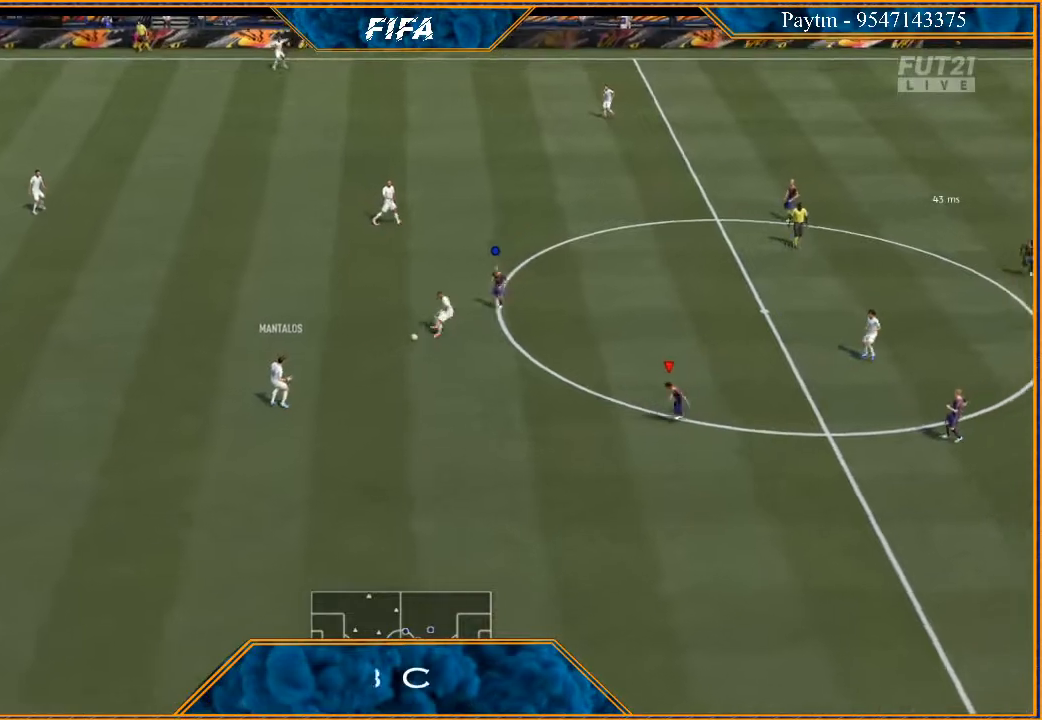
{"buttons": [], "left_stick": "left", "right_stick": "center", "events": [[133, "left_stick", "up-left"], [433, "left_stick", "left"]]}
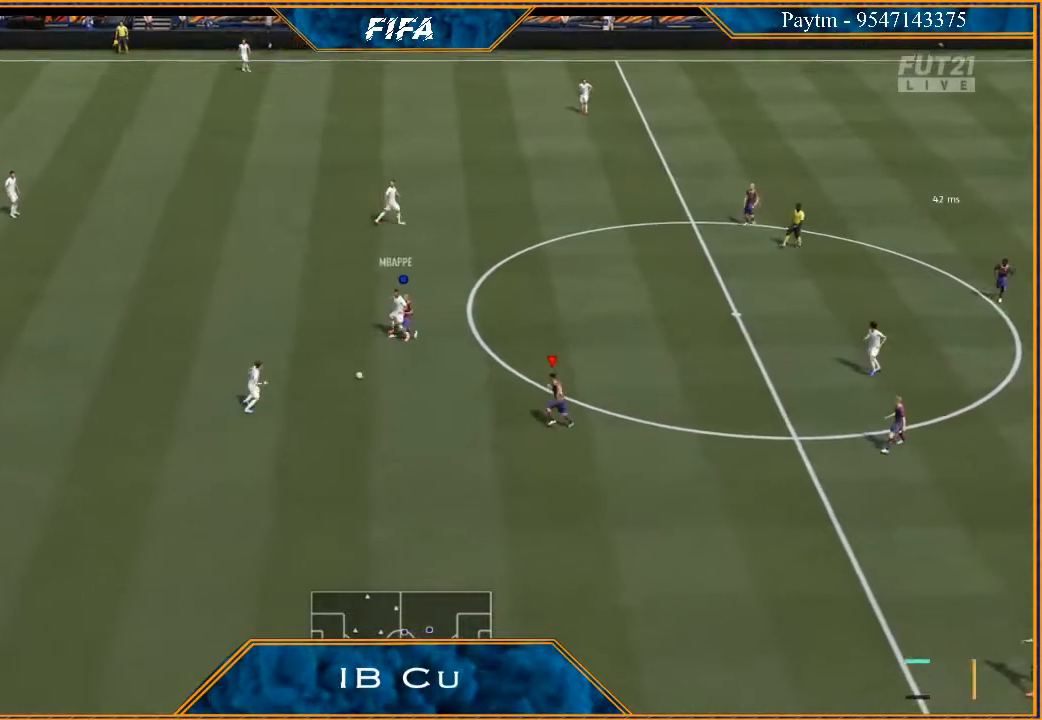
{"buttons": ["R2"], "left_stick": "down-left", "right_stick": "center"}
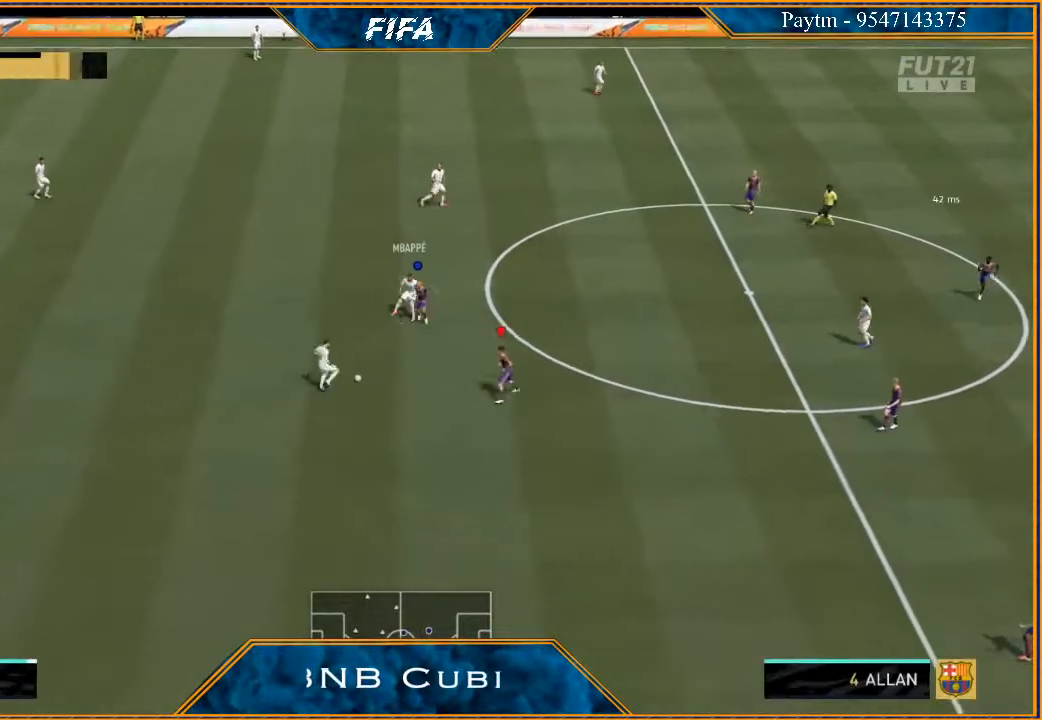
{"buttons": ["L2", "R2"], "left_stick": "down", "right_stick": "center", "events": [[167, "L2", "down"], [467, "left_stick", "down"]]}
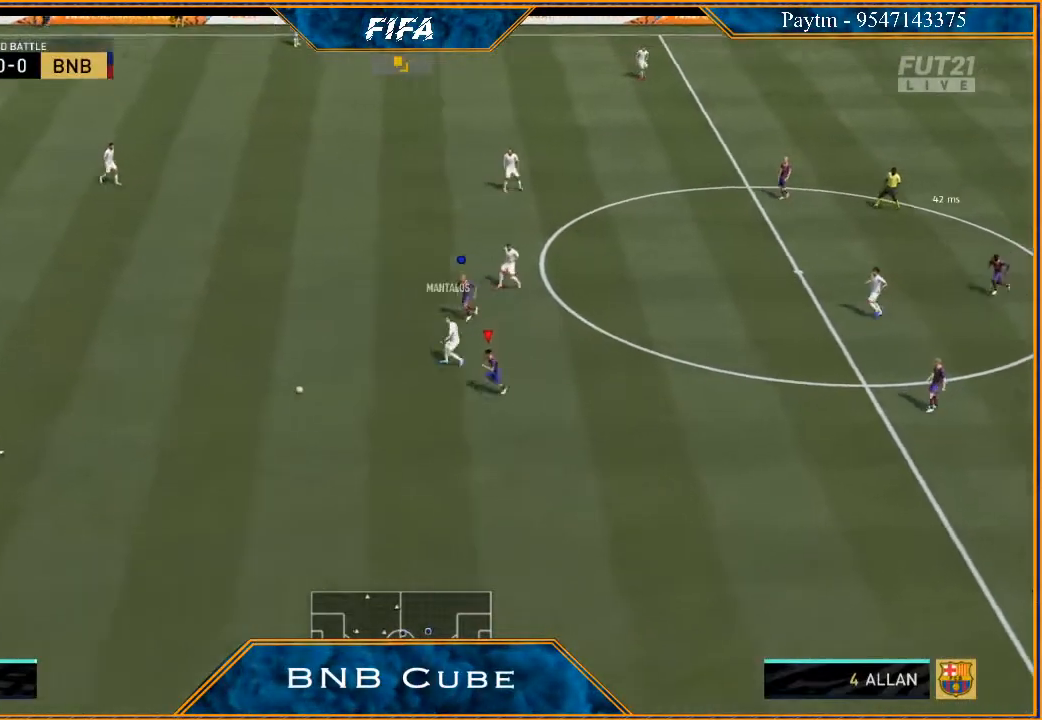
{"buttons": [], "left_stick": "center", "right_stick": "center", "events": [[33, "L2", "up"], [167, "R2", "up"], [233, "left_stick", "down-left"], [333, "left_stick", "center"]]}
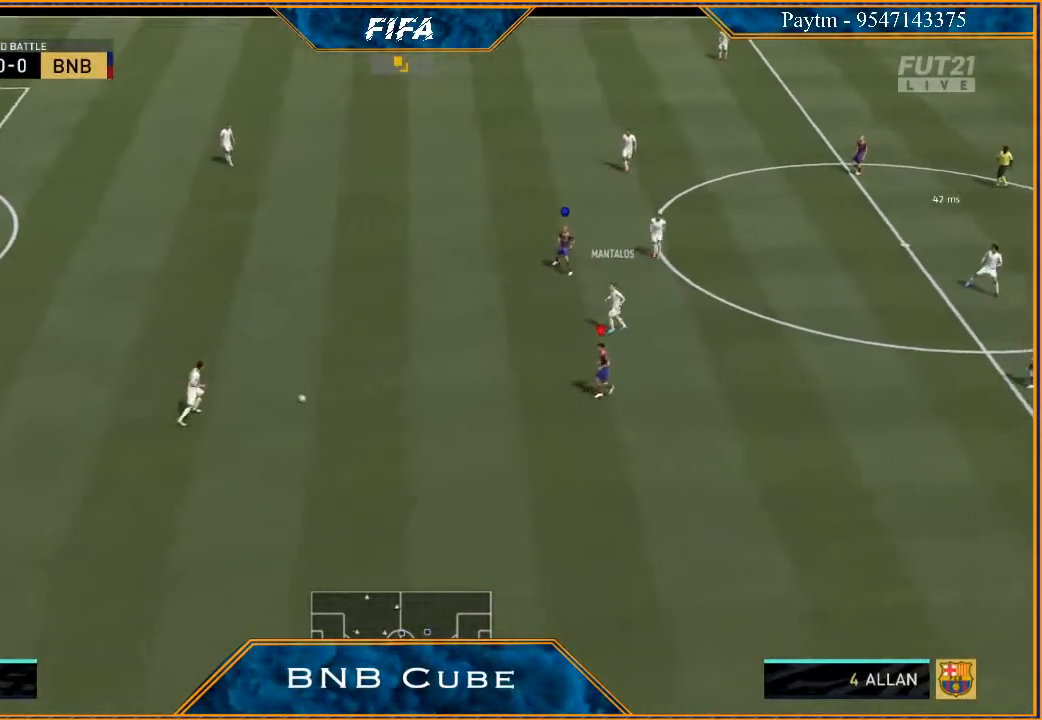
{"buttons": ["DPAD_LEFT"], "left_stick": "center", "right_stick": "center", "events": [[33, "DPAD_LEFT", "down"], [200, "DPAD_LEFT", "up"], [500, "DPAD_LEFT", "down"]]}
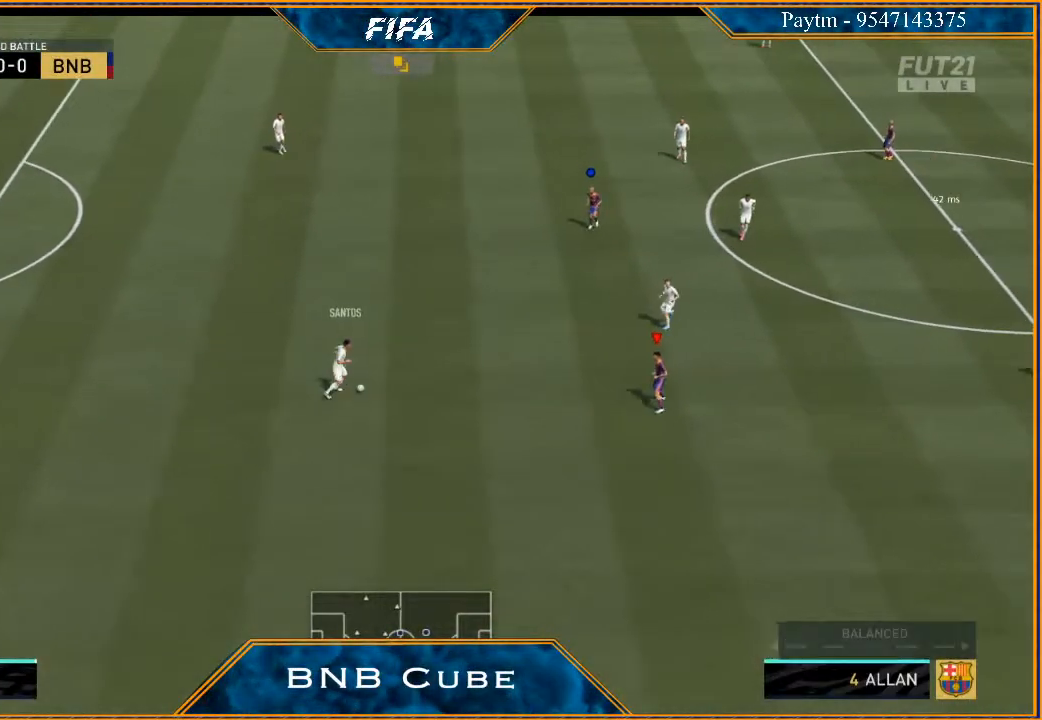
{"buttons": [], "left_stick": "left", "right_stick": "center", "events": [[167, "DPAD_LEFT", "up"], [467, "left_stick", "left"]]}
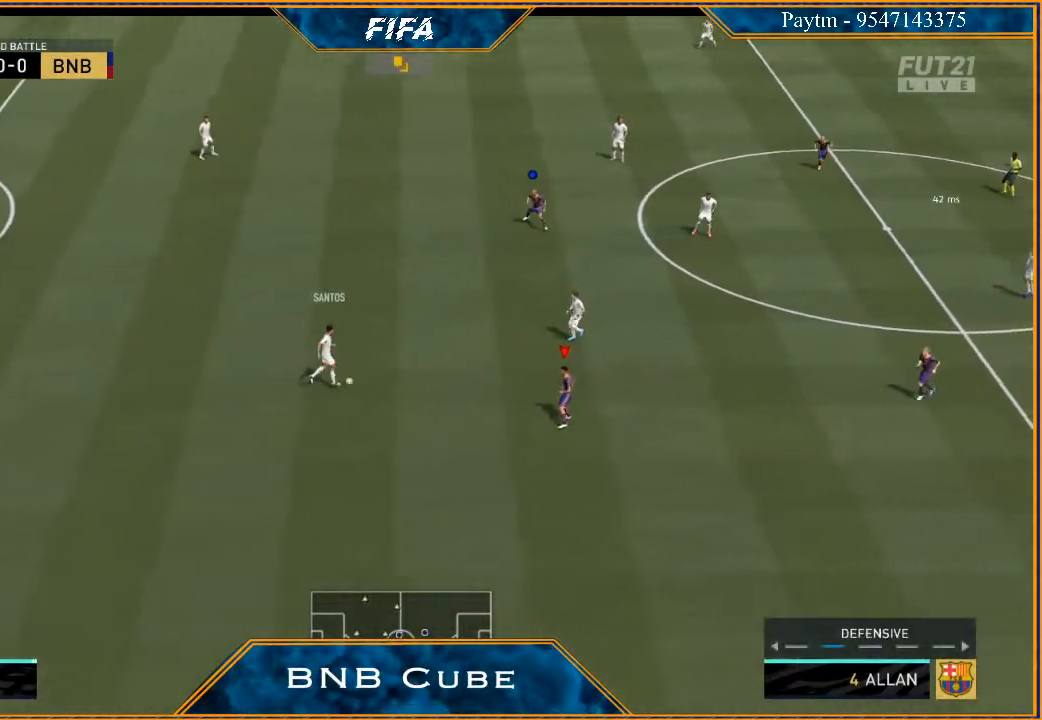
{"buttons": ["R2"], "left_stick": "up-left", "right_stick": "center", "events": [[33, "R2", "down"], [267, "L1", "down"], [300, "left_stick", "up-left"], [467, "L1", "up"]]}
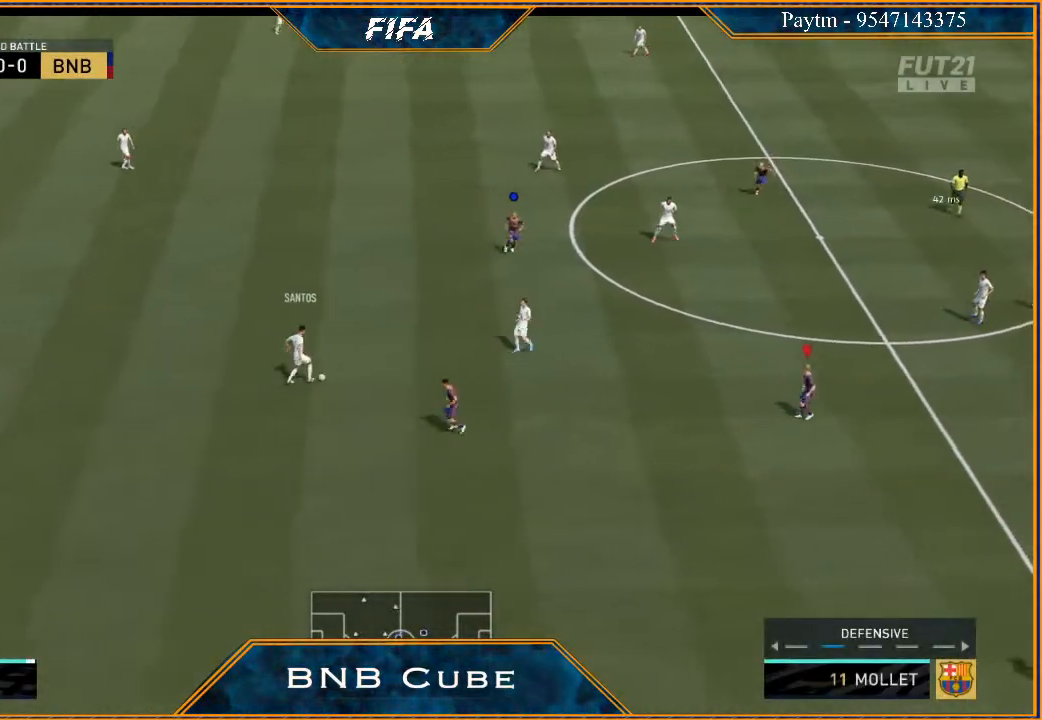
{"buttons": ["R2"], "left_stick": "up-left", "right_stick": "center", "events": []}
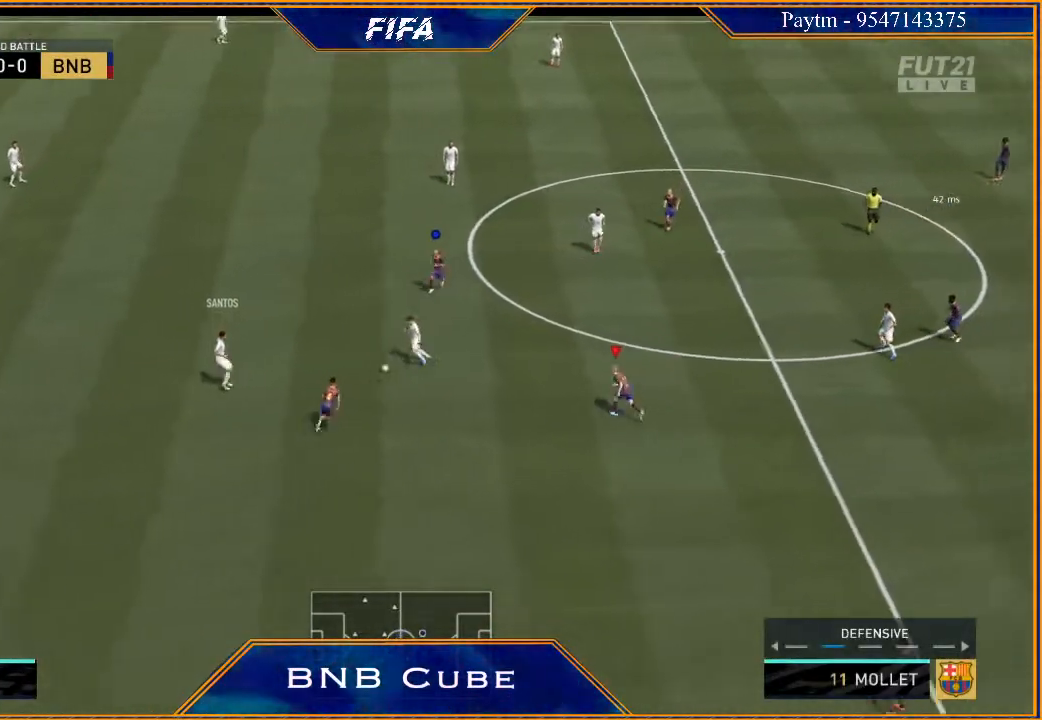
{"buttons": ["R2"], "left_stick": "up-left", "right_stick": "center", "events": []}
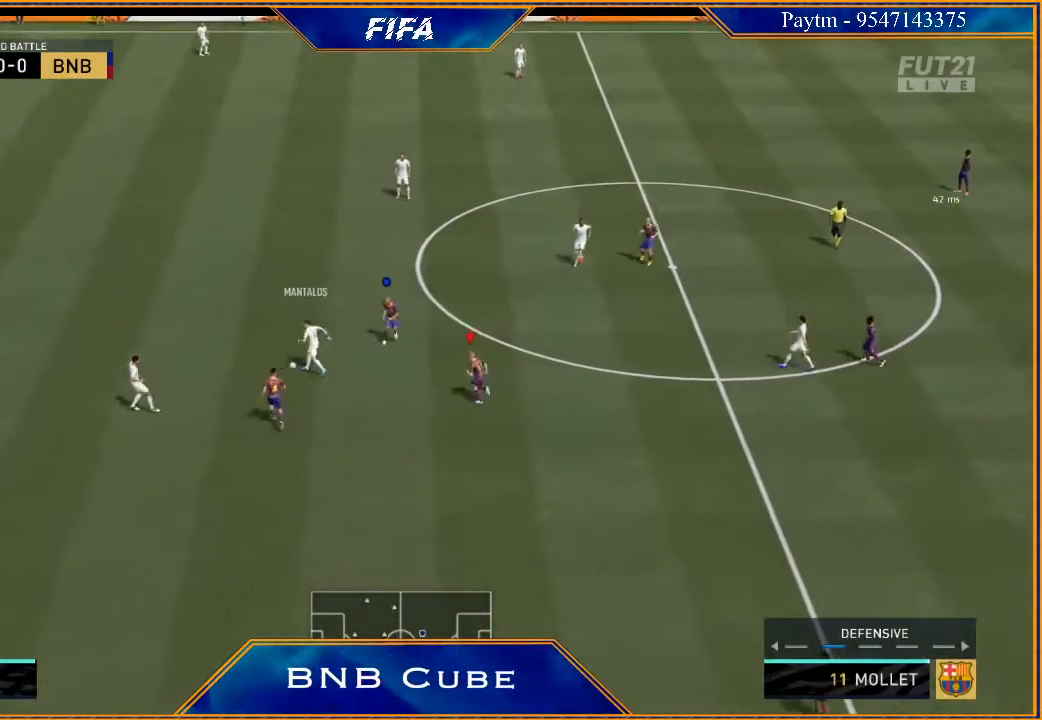
{"buttons": [], "left_stick": "up-left", "right_stick": "center", "events": [[33, "L2", "down"], [133, "L2", "up"], [133, "left_stick", "left"], [233, "R2", "up"], [267, "L1", "down"], [267, "left_stick", "up-left"], [433, "L1", "up"]]}
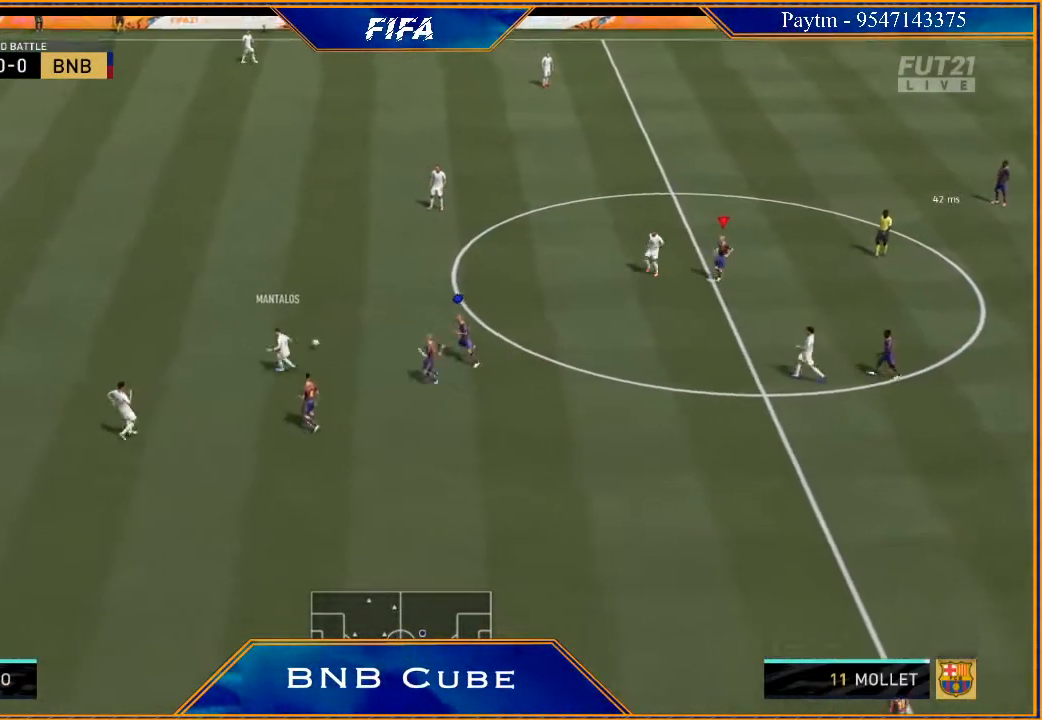
{"buttons": [], "left_stick": "up-left", "right_stick": "center", "events": [[233, "R2", "down"], [500, "R2", "up"]]}
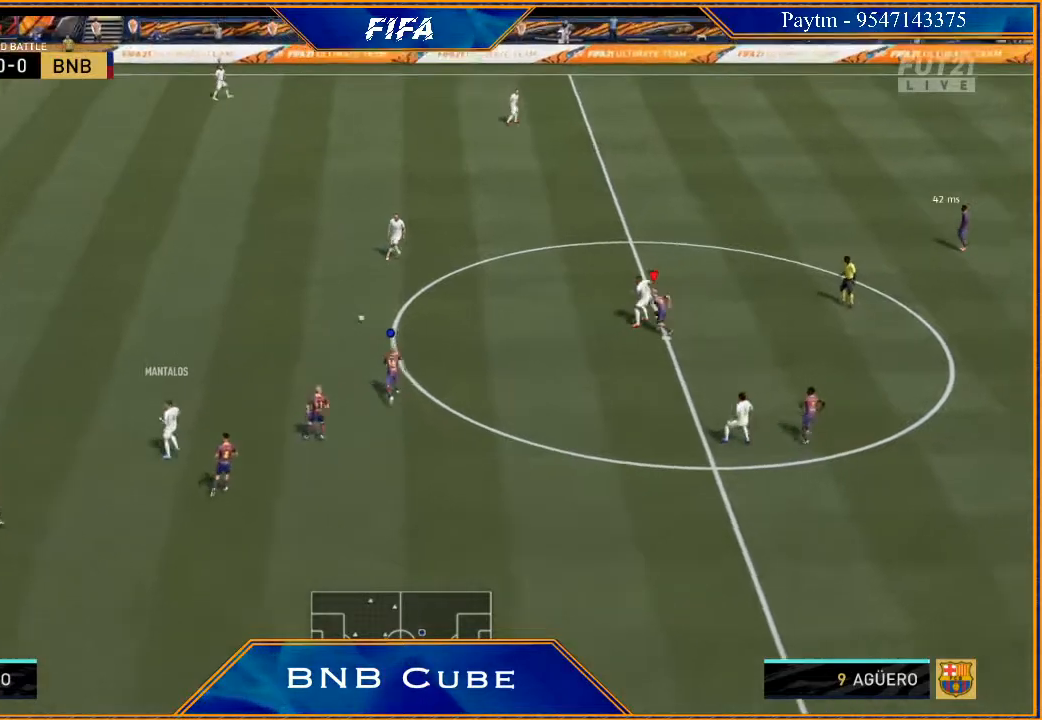
{"buttons": ["L2", "R2"], "left_stick": "up", "right_stick": "center", "events": [[400, "R2", "down"], [433, "left_stick", "up"], [500, "L2", "down"]]}
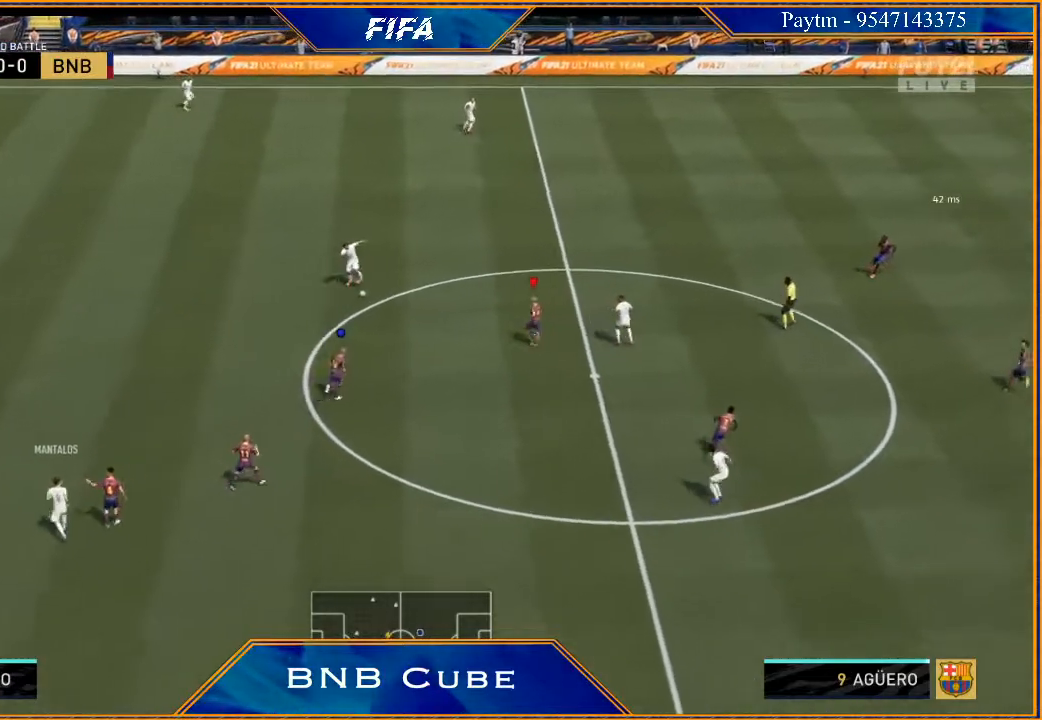
{"buttons": ["L2", "R2"], "left_stick": "up", "right_stick": "center", "events": []}
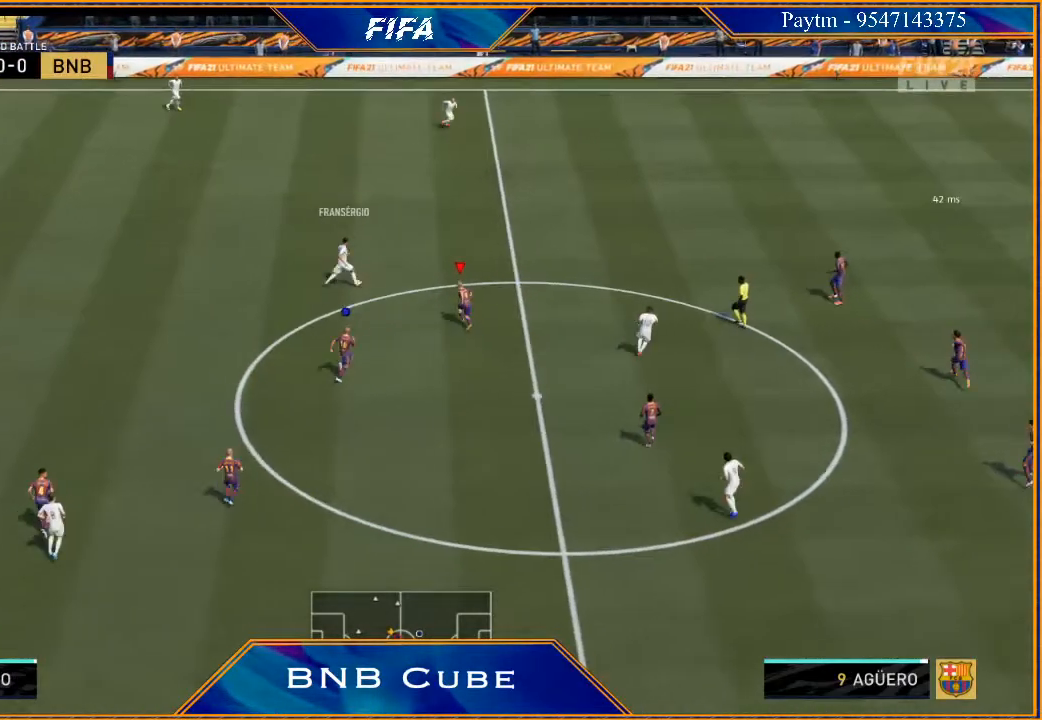
{"buttons": ["L1", "R2"], "left_stick": "up", "right_stick": "center", "events": [[167, "L2", "up"], [433, "L1", "down"]]}
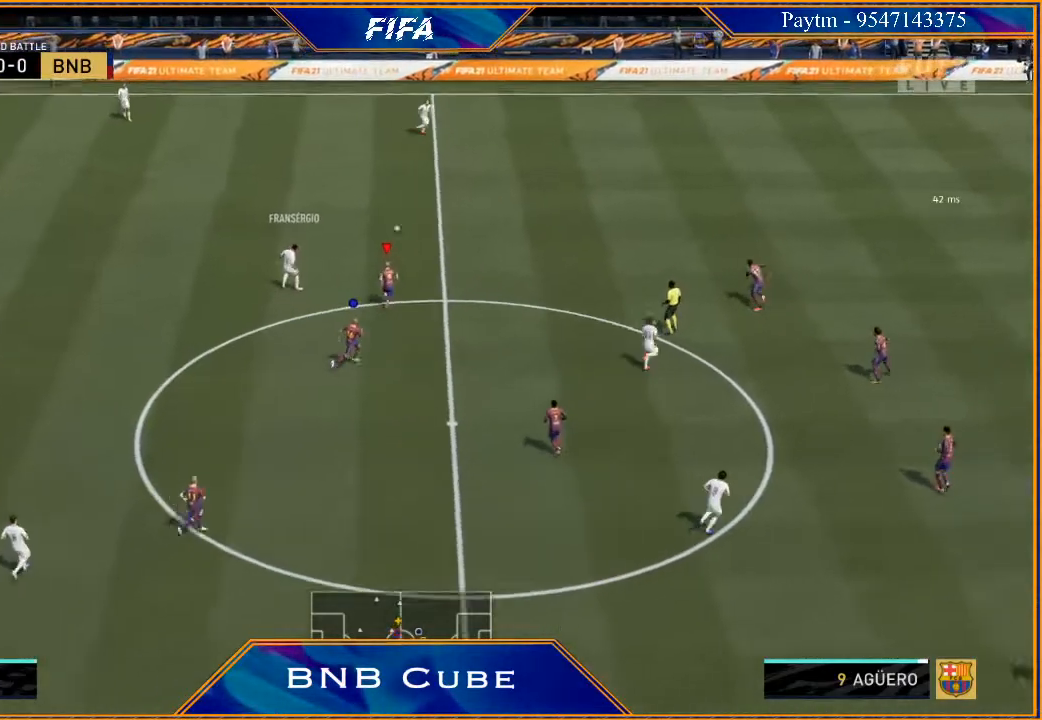
{"buttons": ["R2"], "left_stick": "up-right", "right_stick": "center", "events": [[167, "L1", "up"], [167, "left_stick", "up-right"]]}
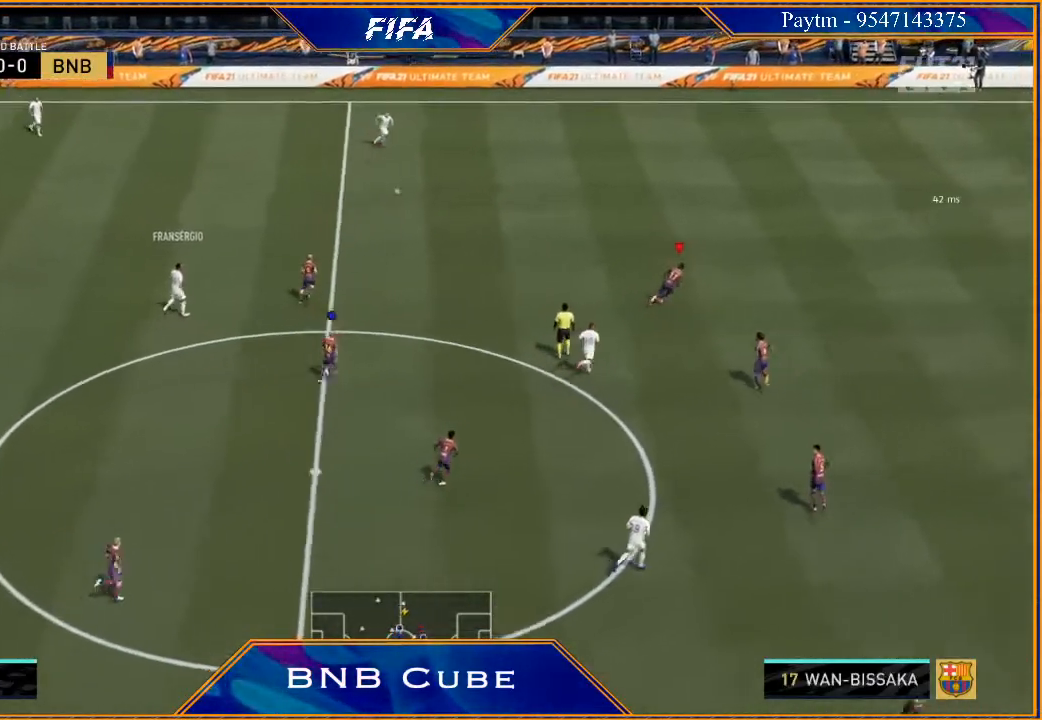
{"buttons": ["R2"], "left_stick": "up-right", "right_stick": "center", "events": []}
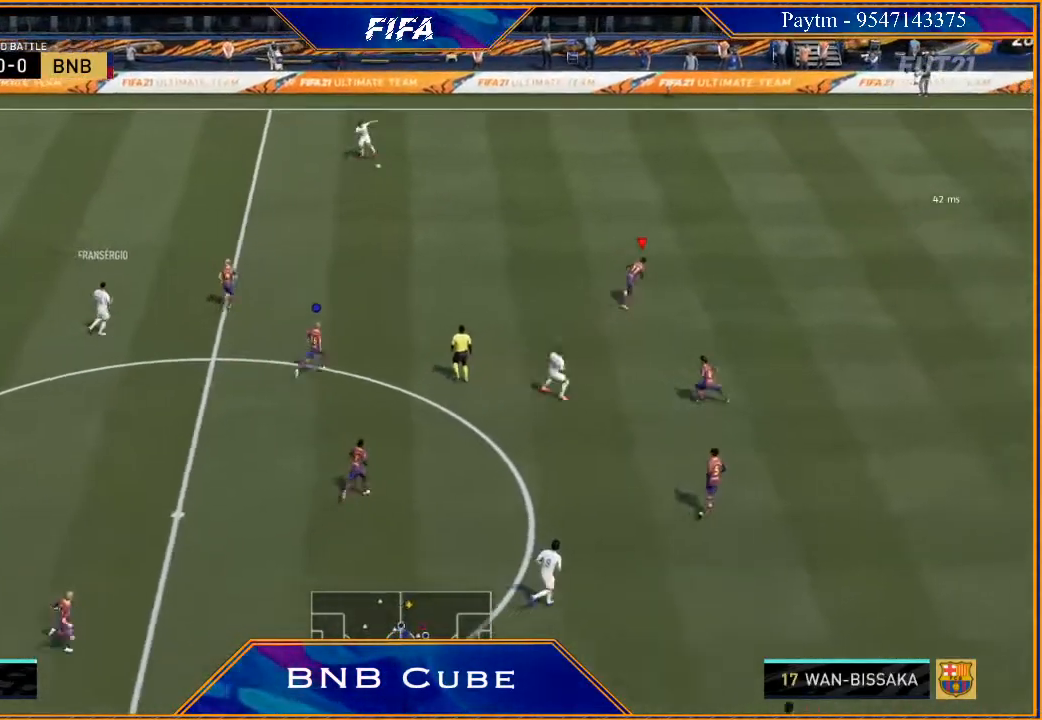
{"buttons": ["L2", "R2"], "left_stick": "up", "right_stick": "center", "events": [[267, "L2", "down"], [300, "left_stick", "up"]]}
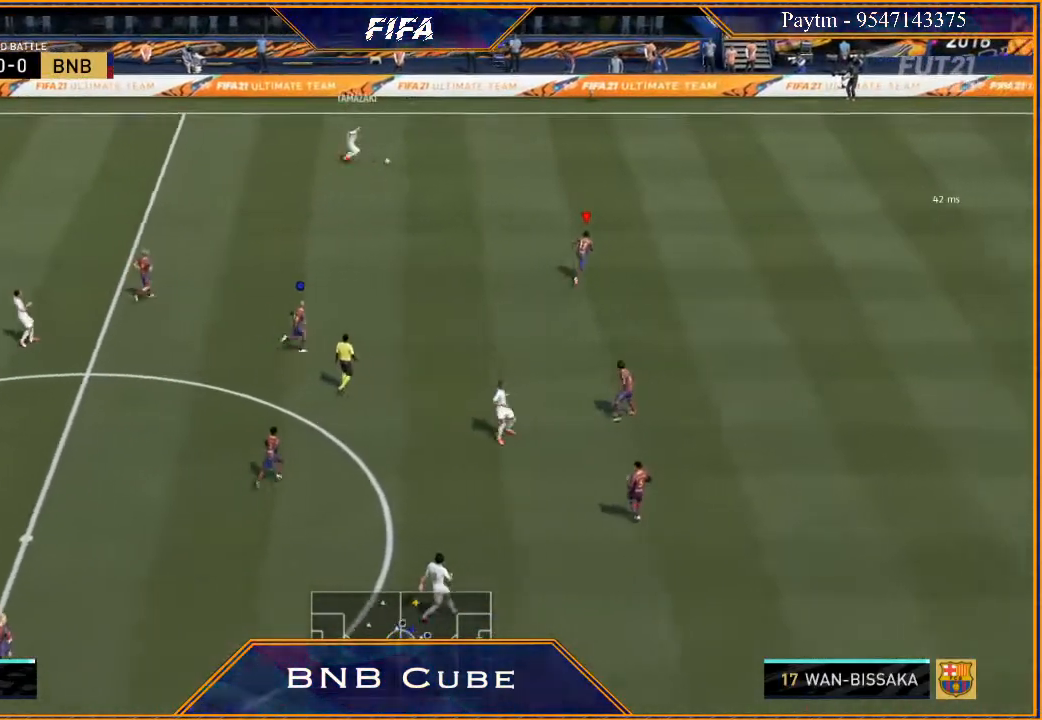
{"buttons": ["L2", "R2"], "left_stick": "up", "right_stick": "center", "events": []}
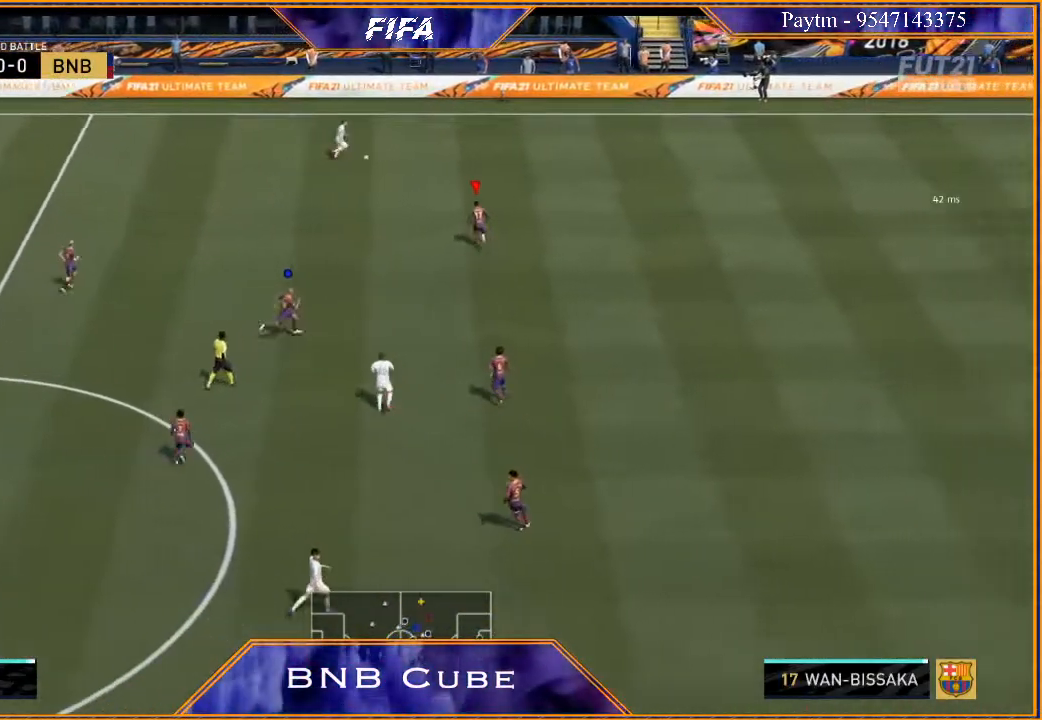
{"buttons": ["L2", "R2"], "left_stick": "up", "right_stick": "center", "events": []}
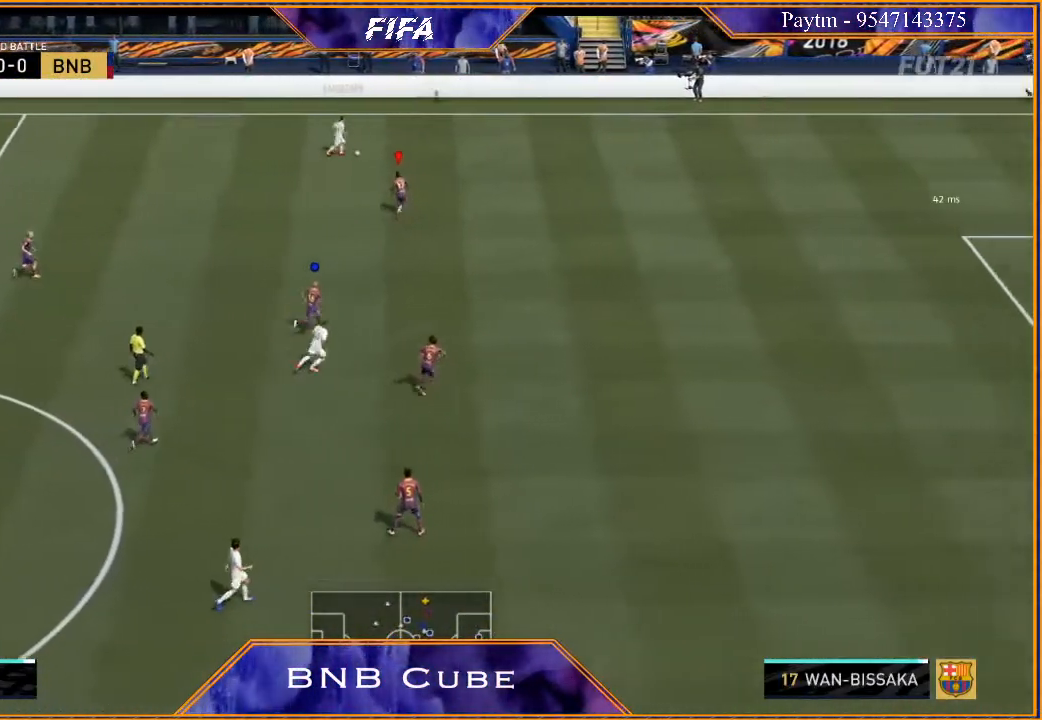
{"buttons": ["L2", "R2"], "left_stick": "up-right", "right_stick": "center", "events": [[333, "left_stick", "up-right"]]}
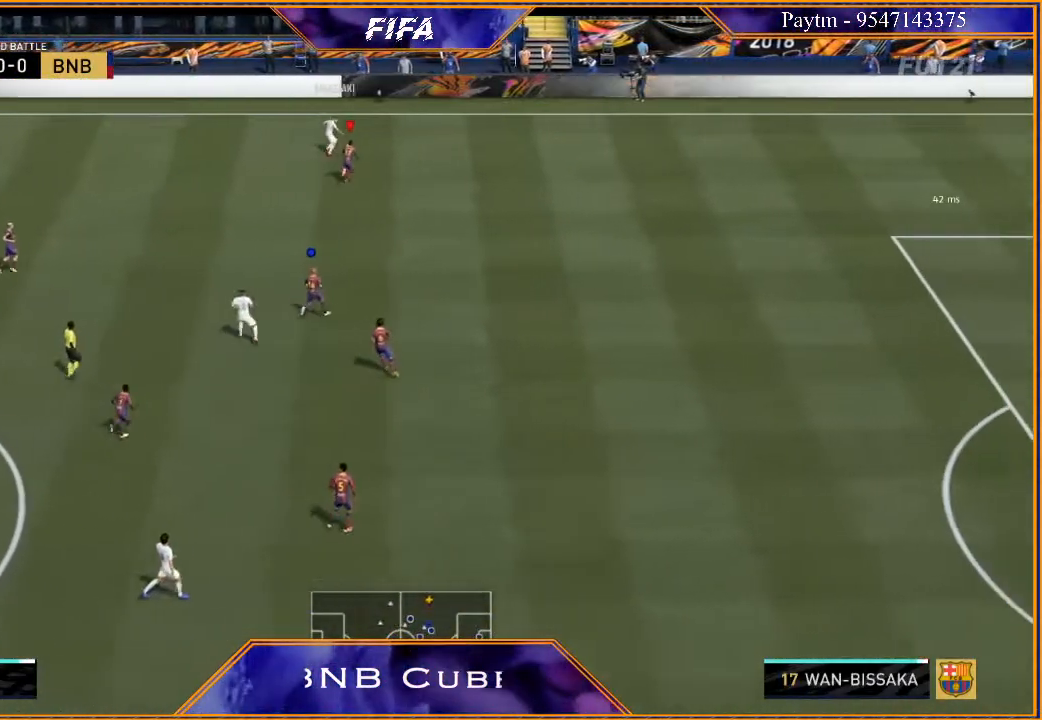
{"buttons": ["L2", "R2"], "left_stick": "up-right", "right_stick": "center", "events": []}
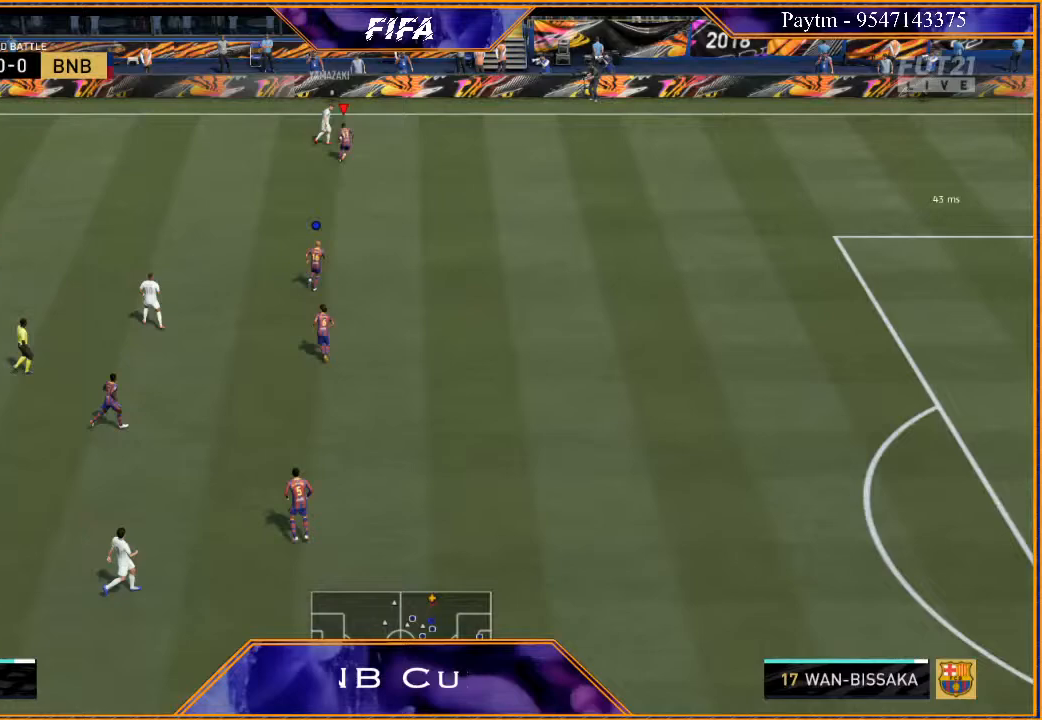
{"buttons": ["L2", "R2"], "left_stick": "up", "right_stick": "center", "events": [[100, "left_stick", "up"]]}
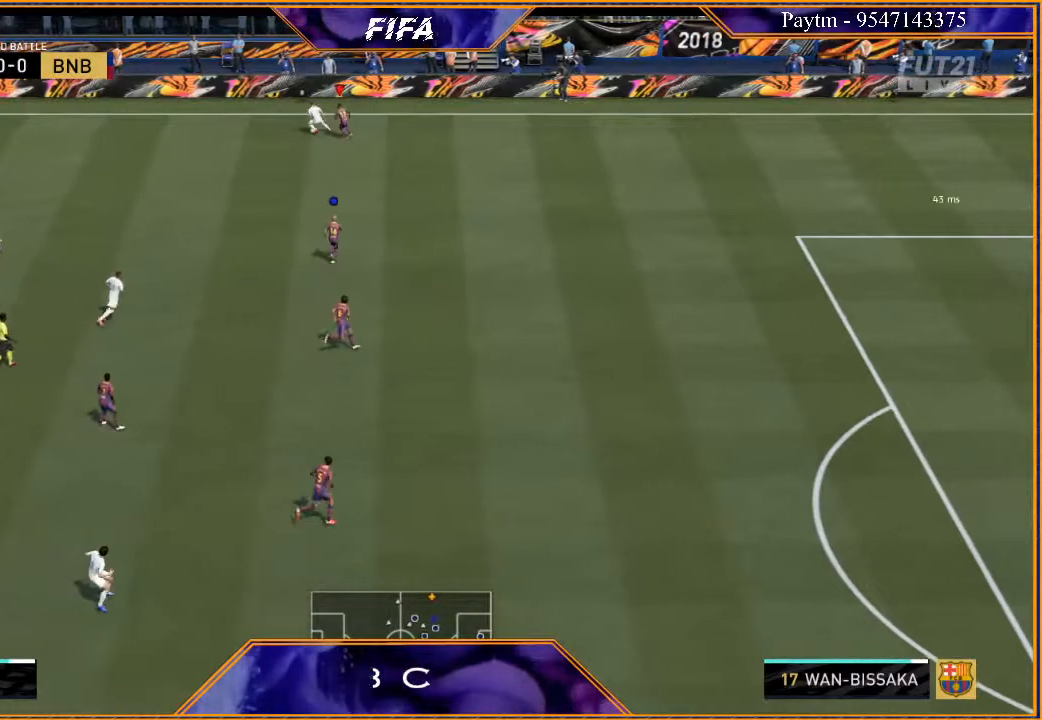
{"buttons": ["L2", "R2"], "left_stick": "down-left", "right_stick": "center", "events": [[33, "left_stick", "up-left"], [133, "left_stick", "left"], [300, "left_stick", "down-left"]]}
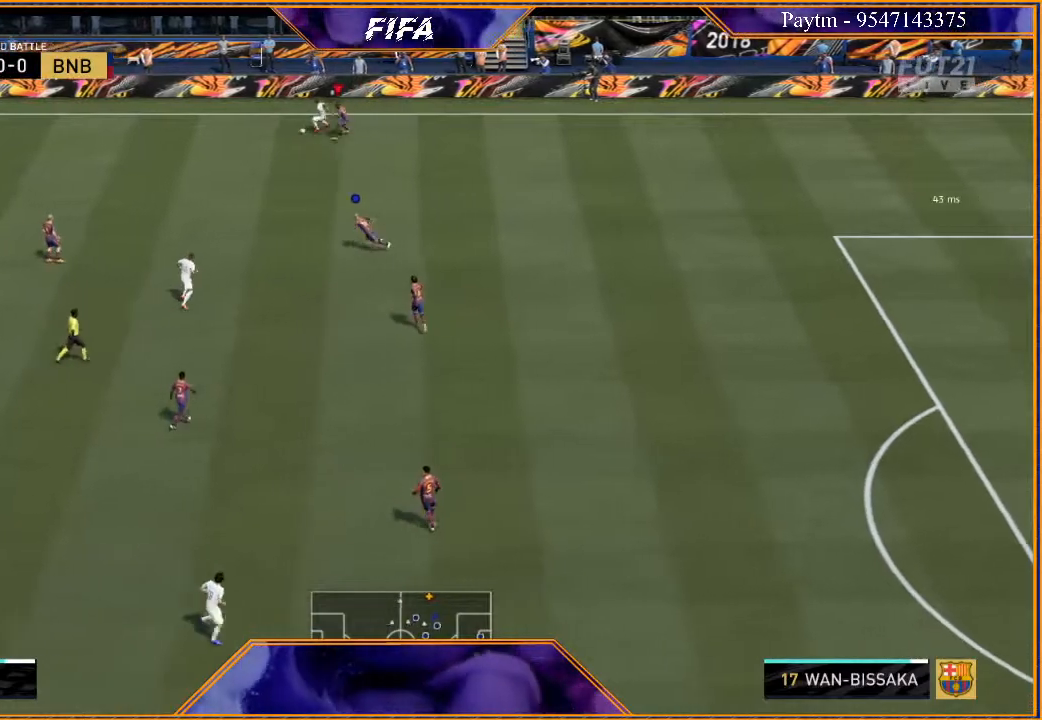
{"buttons": ["L2", "R2"], "left_stick": "left", "right_stick": "center", "events": [[400, "left_stick", "left"]]}
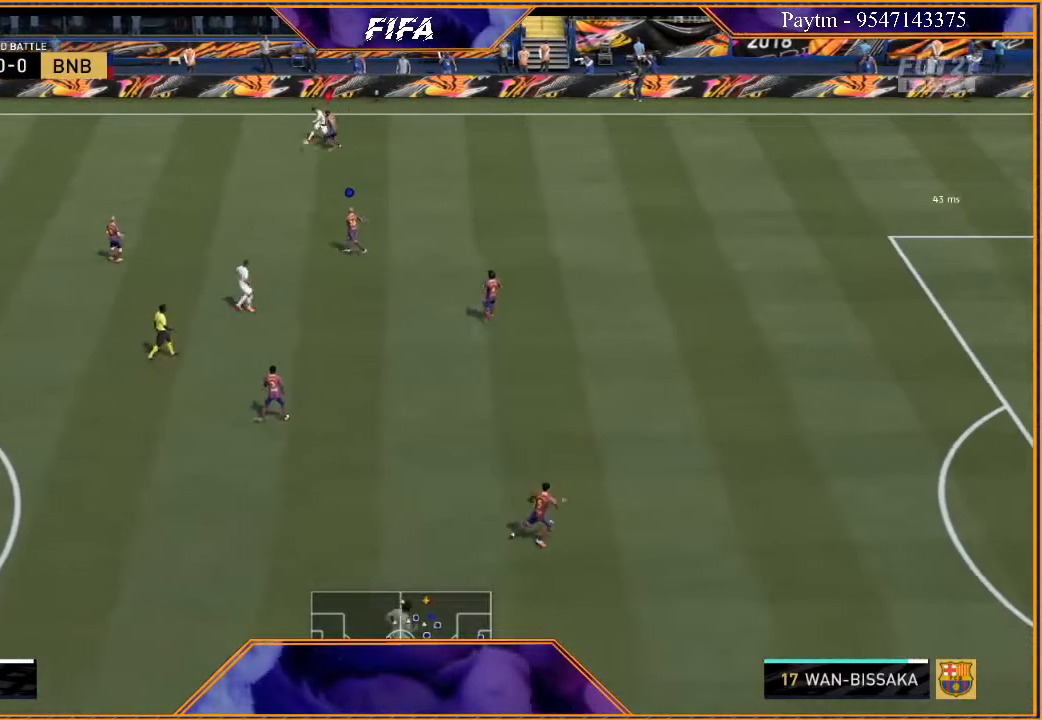
{"buttons": ["L2", "R2"], "left_stick": "up-right", "right_stick": "center", "events": [[133, "left_stick", "up-left"], [333, "left_stick", "up"], [467, "left_stick", "up-right"]]}